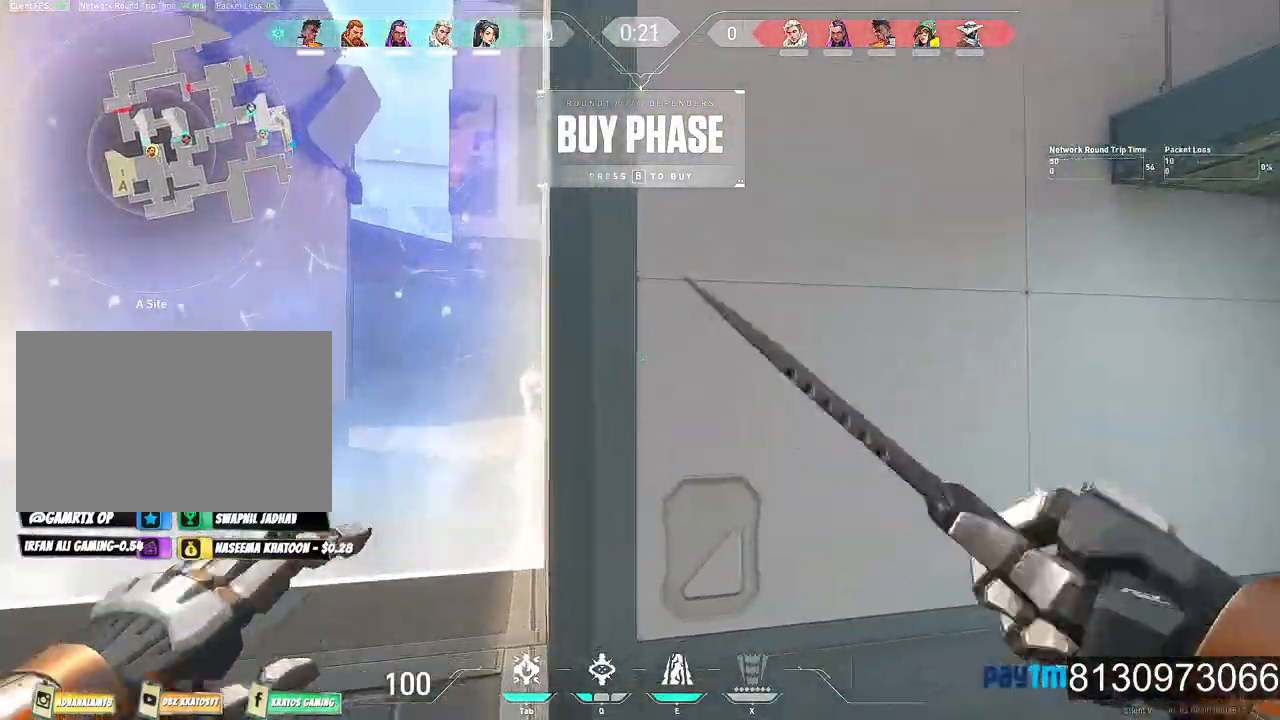
Gameplay with keyboard and mouse; each line is a JSON object with the keys and mouse buttons held at the frame after it. "events" lists presses ("down") and releases ("up") of "1", "2", "3", "4", "5", "a", "alt", "c", "caps_lock", "ctrl", "d", "e", "f", "g", "q", "r", "s", "shift", "space", "t", "tab", "v", "w", "x", "z", "mouse_left", "mouse_wheel" and "mouse_right" between this image and that frame as [ms after this image, input, new state], when the widget could be followed in between. "mouse_left", "mouse_wheel", "mouse_right" = the "left", "wheel", "right" buttons of the "mouse" list. No other keys are recorded. "wheel" means that the mouse wheel is clicked or scrolled. Not read: mouse_move.
{"keys": ["a", "w"], "mouse": [], "events": []}
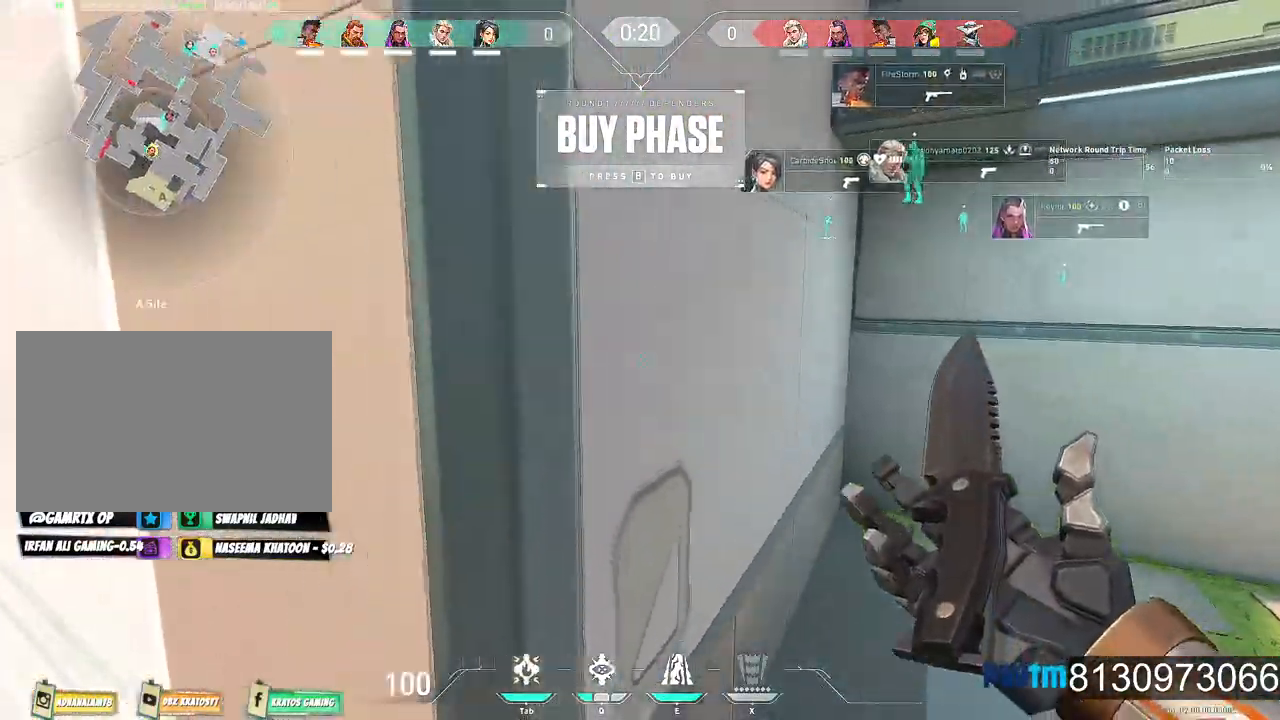
{"keys": ["d", "w"], "mouse": [], "events": [[34, "a", "up"], [267, "d", "down"]]}
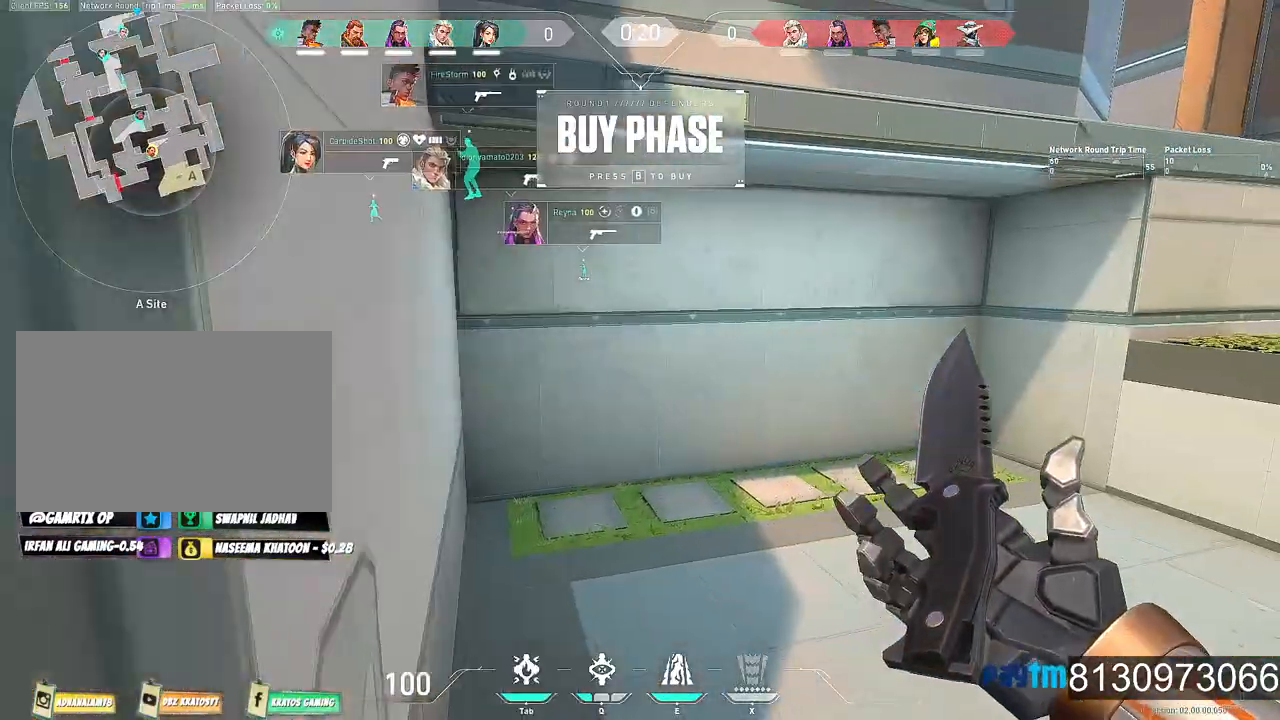
{"keys": ["d", "w"], "mouse": [], "events": []}
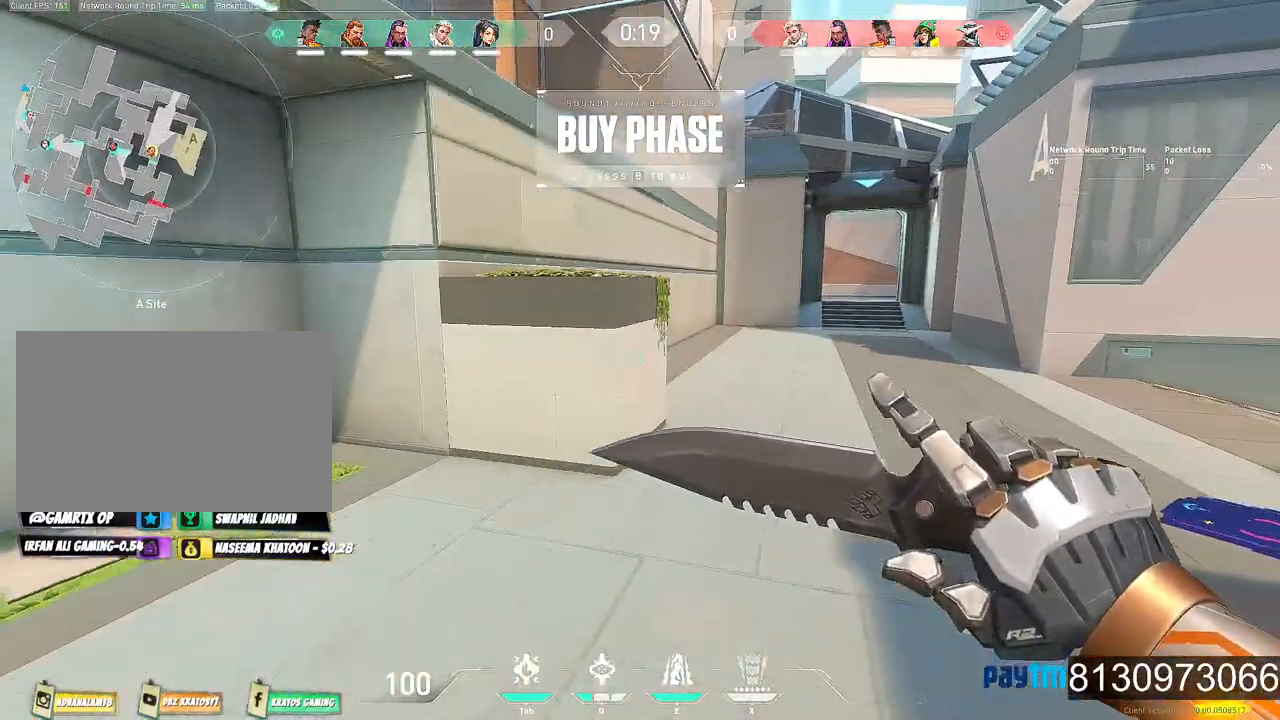
{"keys": ["d", "space", "w"], "mouse": ["left"], "events": [[300, "space", "down"], [334, "mouse_left", "down"]]}
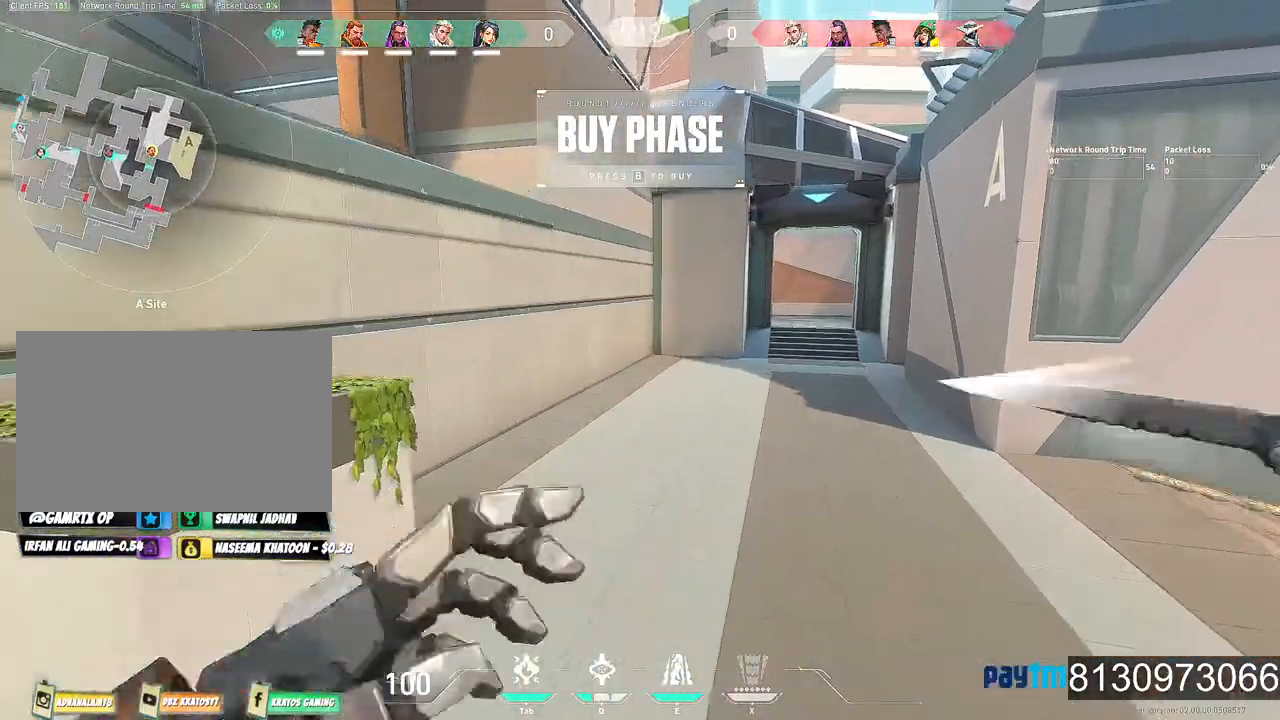
{"keys": ["w"], "mouse": [], "events": [[34, "mouse_left", "up"], [34, "space", "up"], [117, "d", "up"]]}
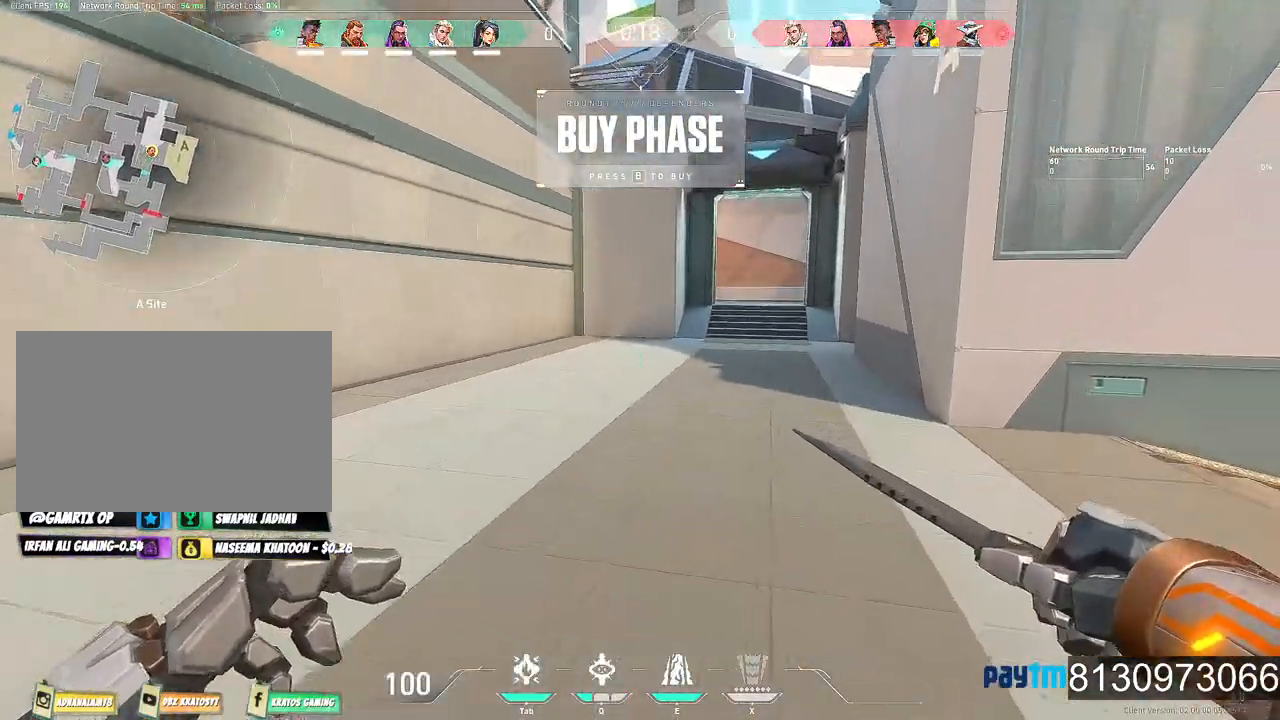
{"keys": ["w"], "mouse": [], "events": []}
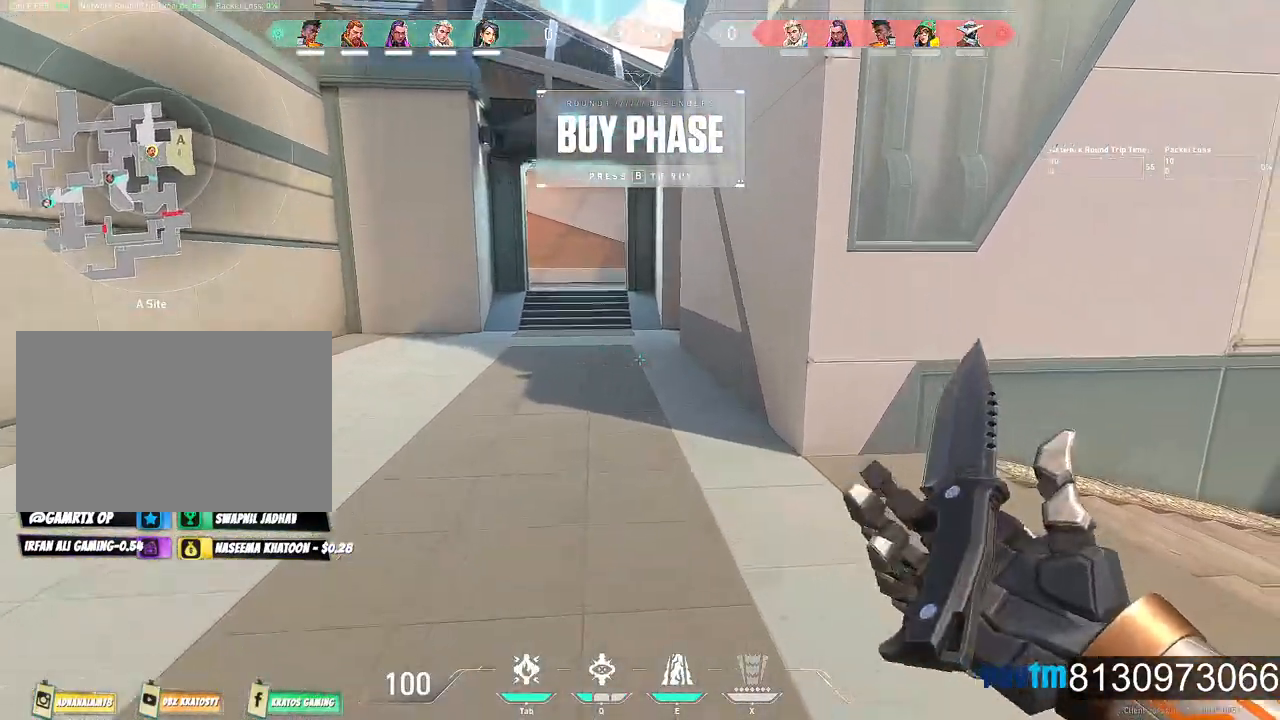
{"keys": ["w"], "mouse": [], "events": []}
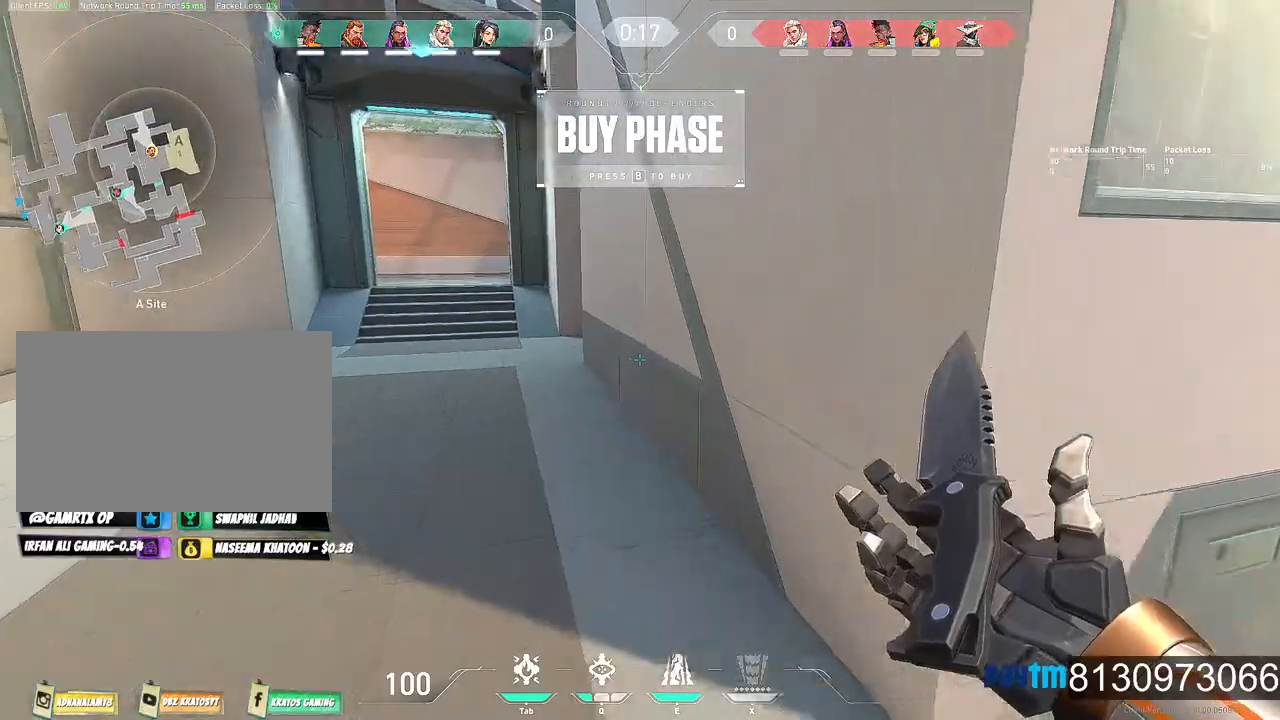
{"keys": ["w"], "mouse": [], "events": []}
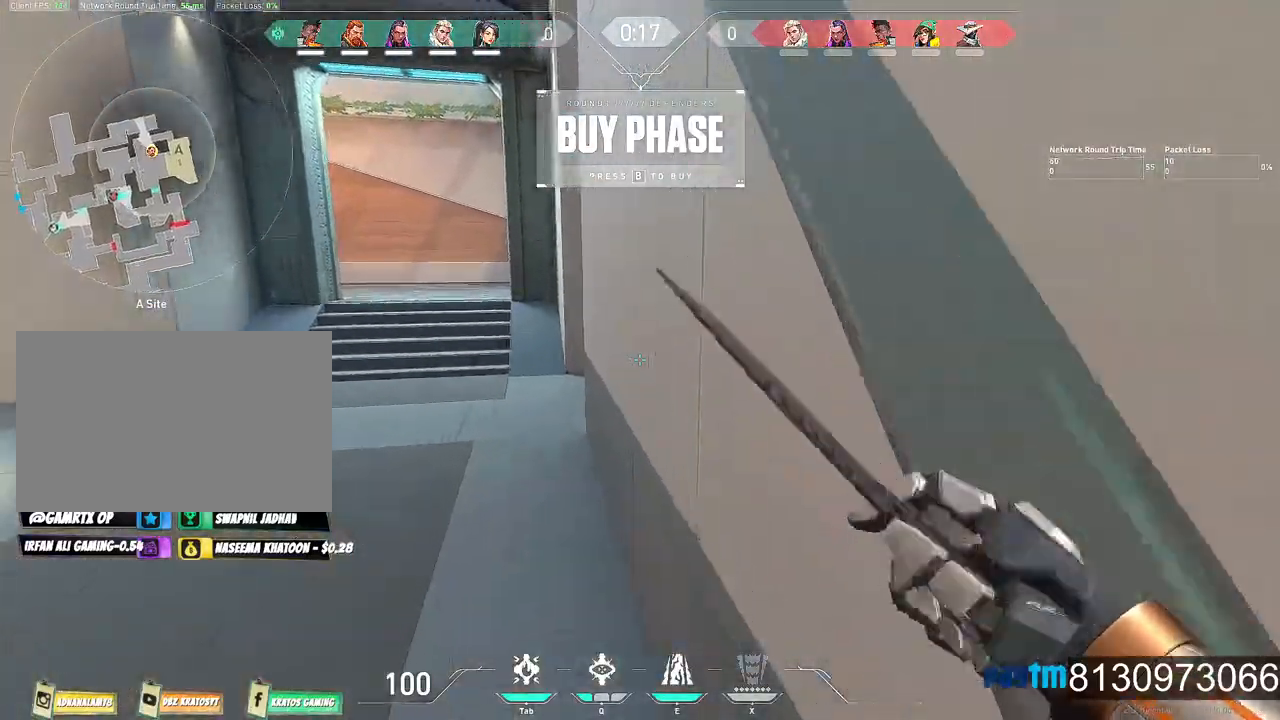
{"keys": ["space", "w"], "mouse": [], "events": [[417, "space", "down"]]}
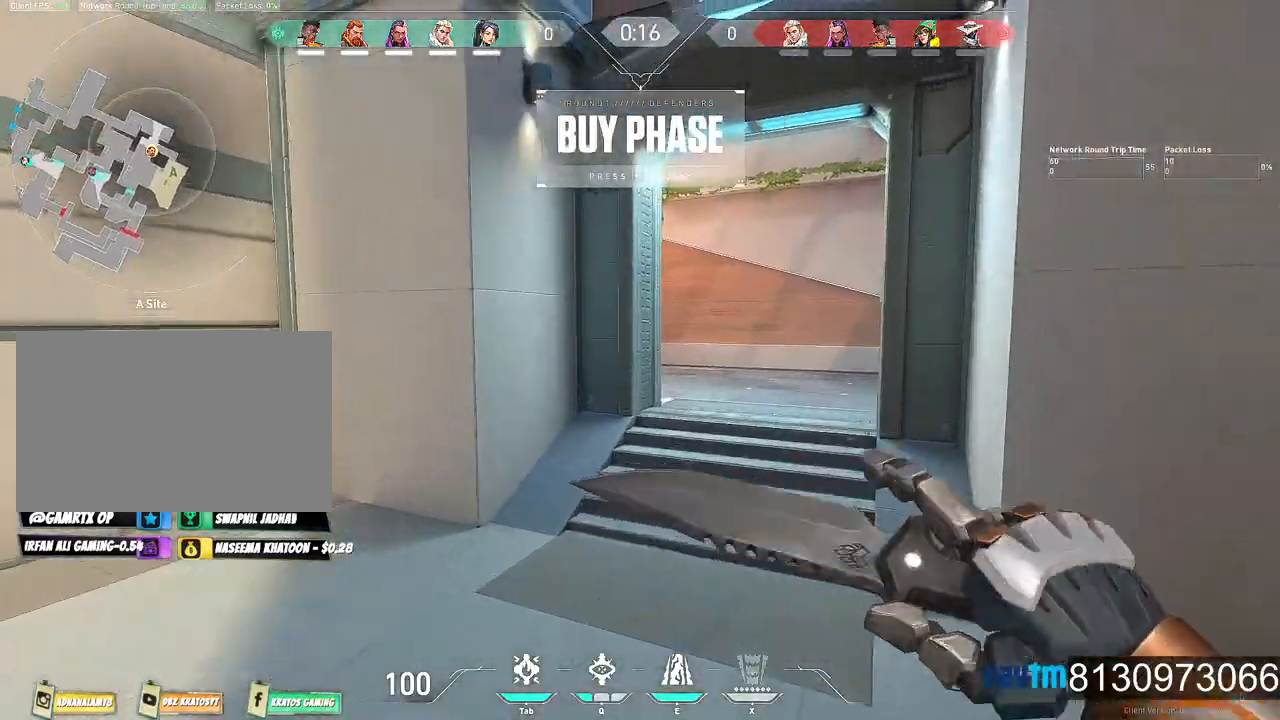
{"keys": ["d", "w"], "mouse": [], "events": [[150, "space", "up"], [250, "d", "down"], [250, "mouse_left", "down"], [384, "mouse_left", "up"]]}
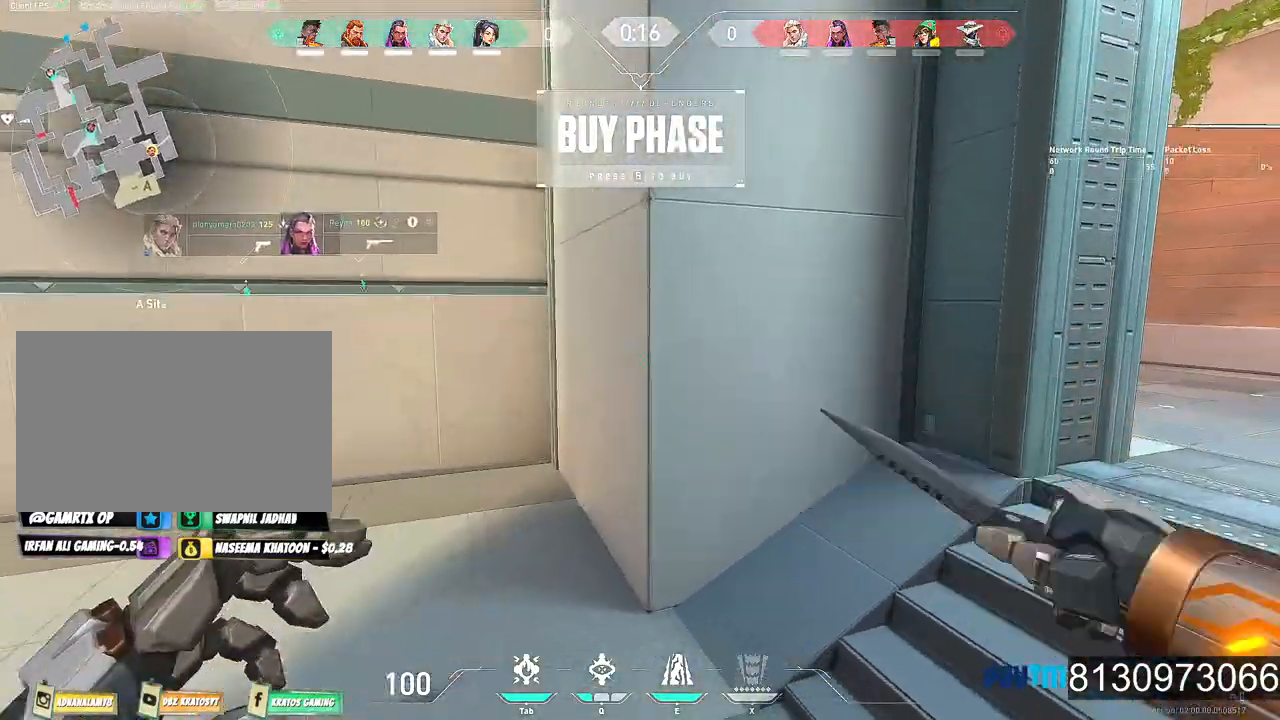
{"keys": ["a", "w"], "mouse": [], "events": [[84, "d", "up"], [167, "a", "down"]]}
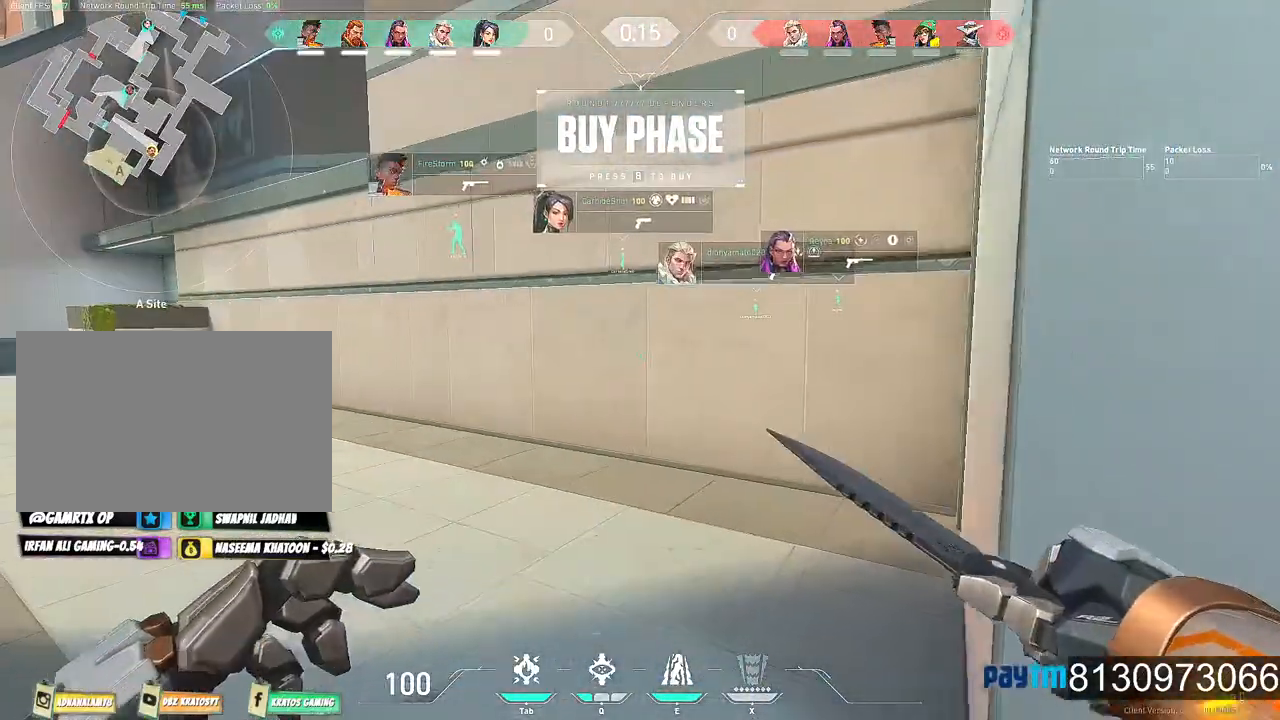
{"keys": ["a", "w"], "mouse": [], "events": []}
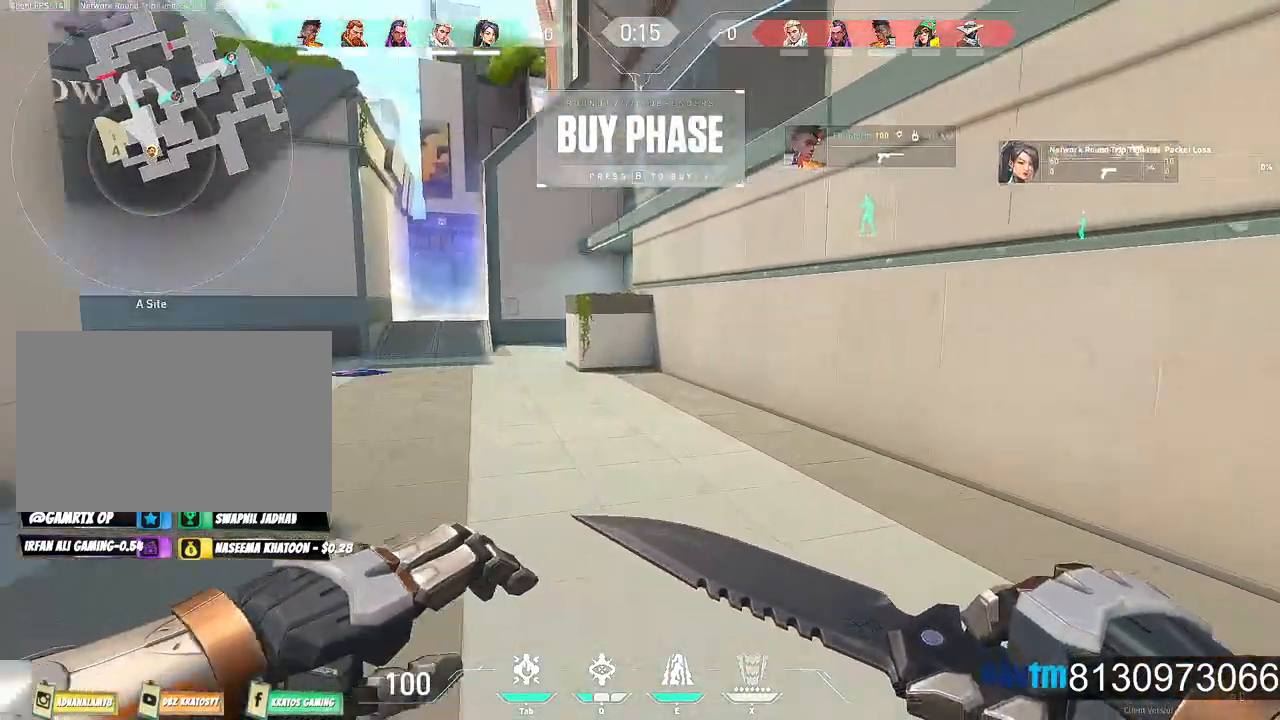
{"keys": ["w"], "mouse": [], "events": [[334, "a", "up"]]}
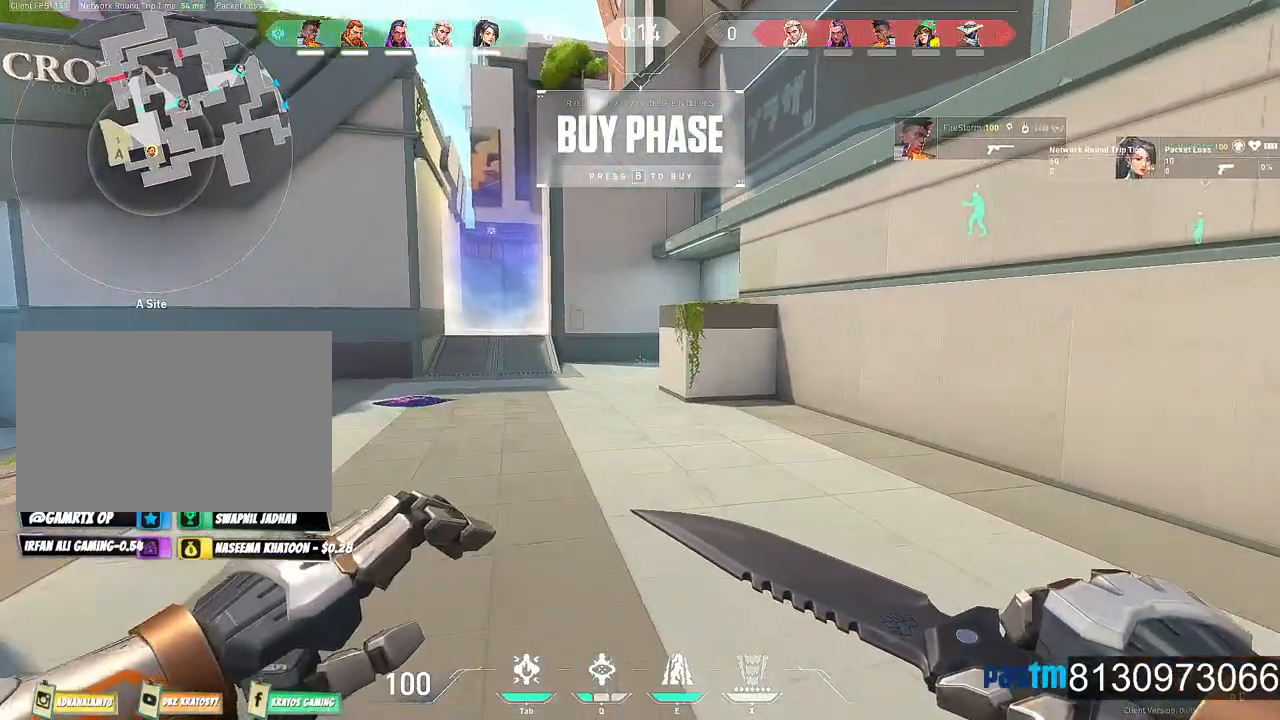
{"keys": ["w"], "mouse": [], "events": []}
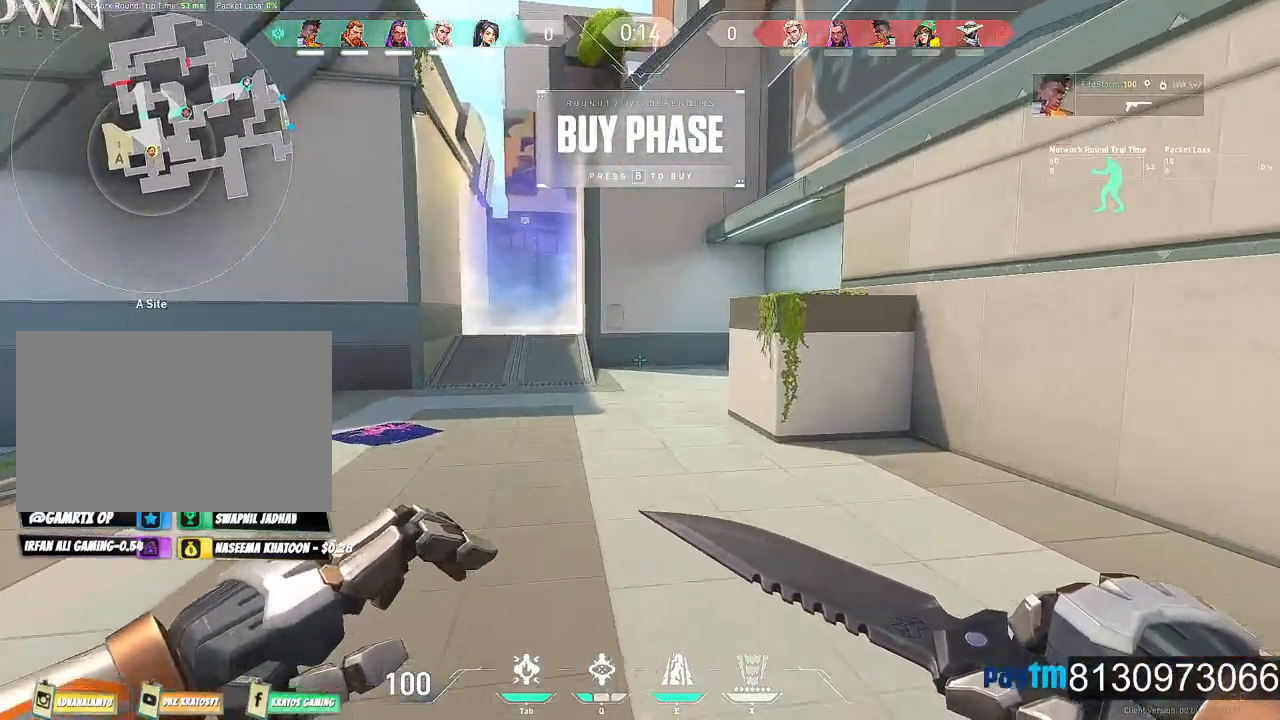
{"keys": ["a", "w"], "mouse": [], "events": [[317, "a", "down"]]}
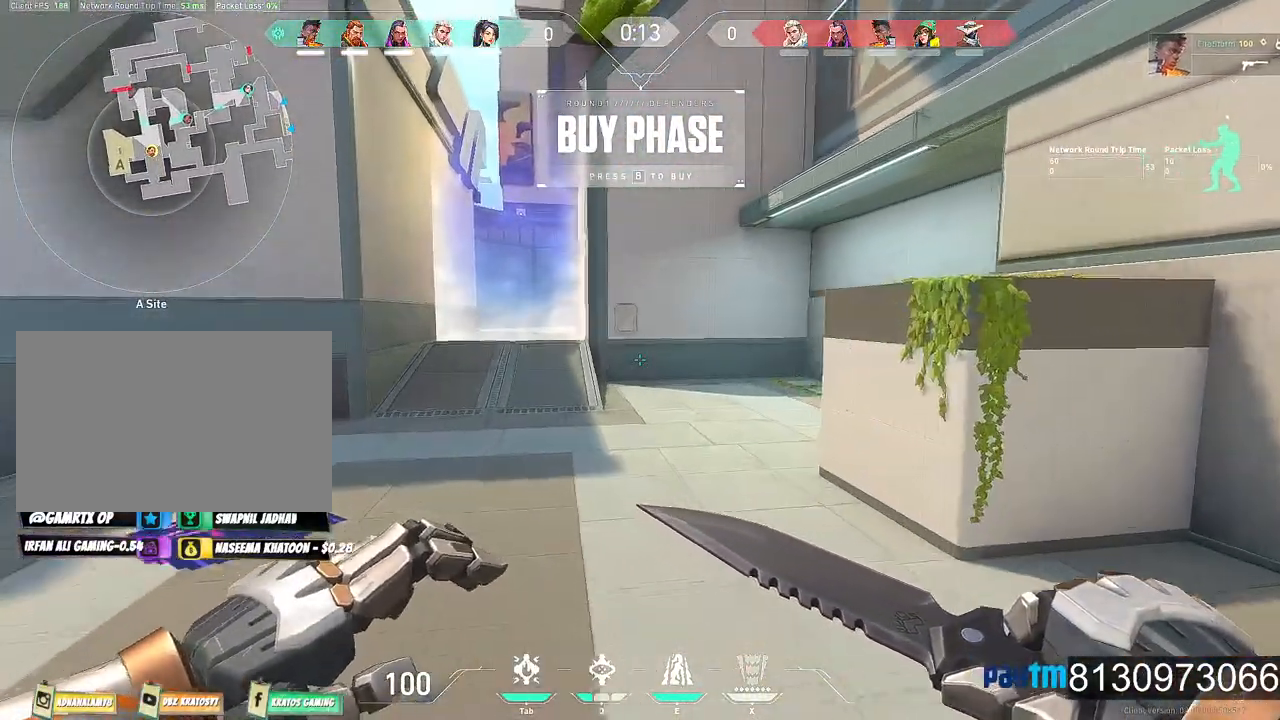
{"keys": ["w"], "mouse": [], "events": [[484, "a", "up"]]}
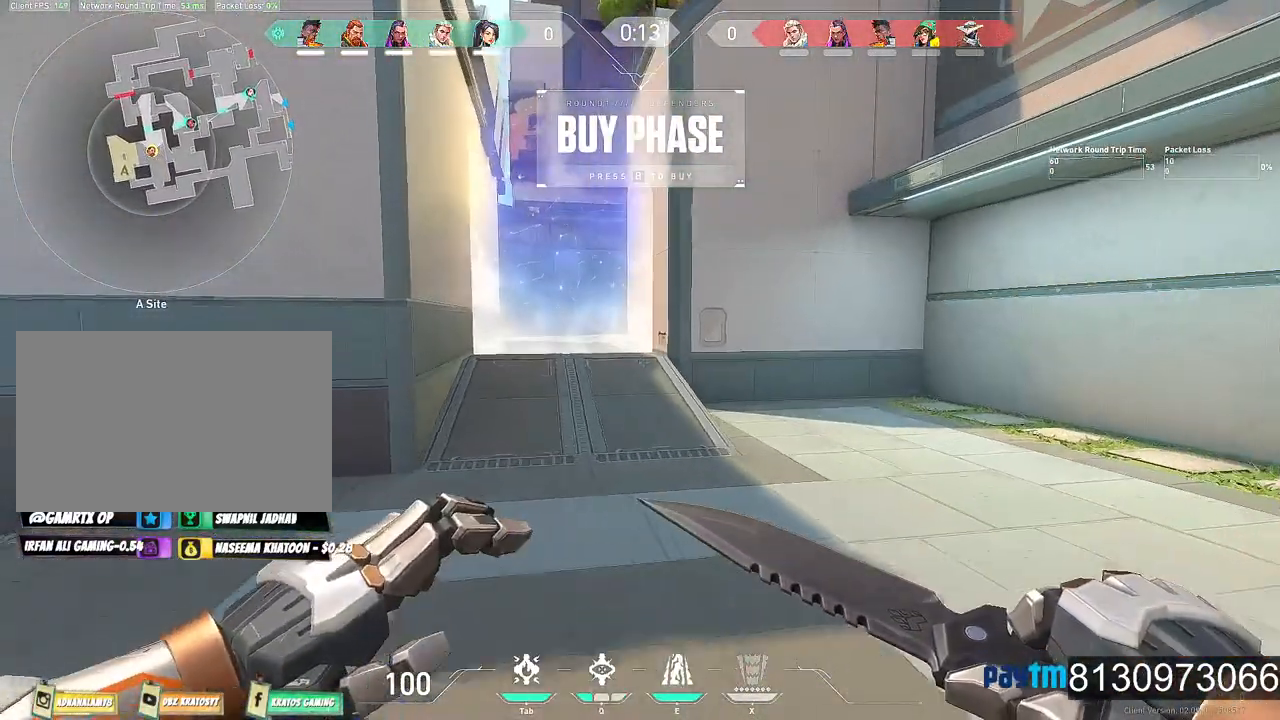
{"keys": ["w"], "mouse": [], "events": []}
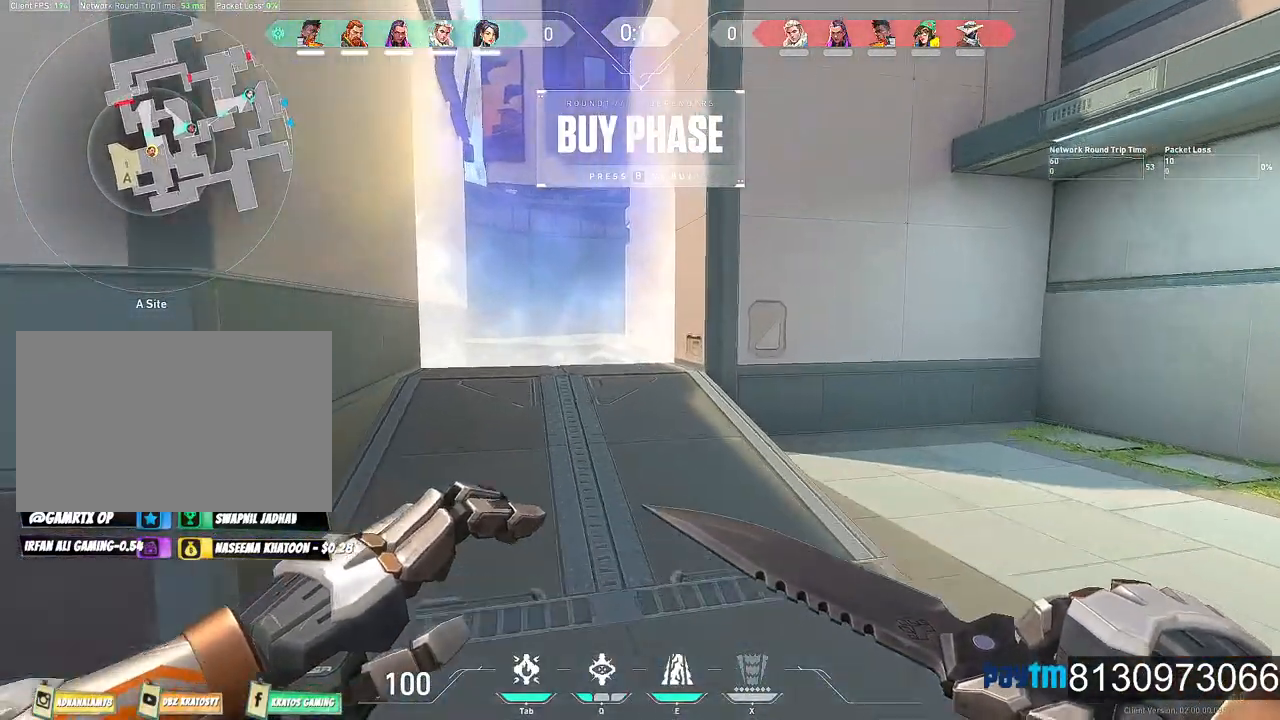
{"keys": ["a", "w"], "mouse": ["left"], "events": [[284, "a", "down"], [467, "mouse_left", "down"]]}
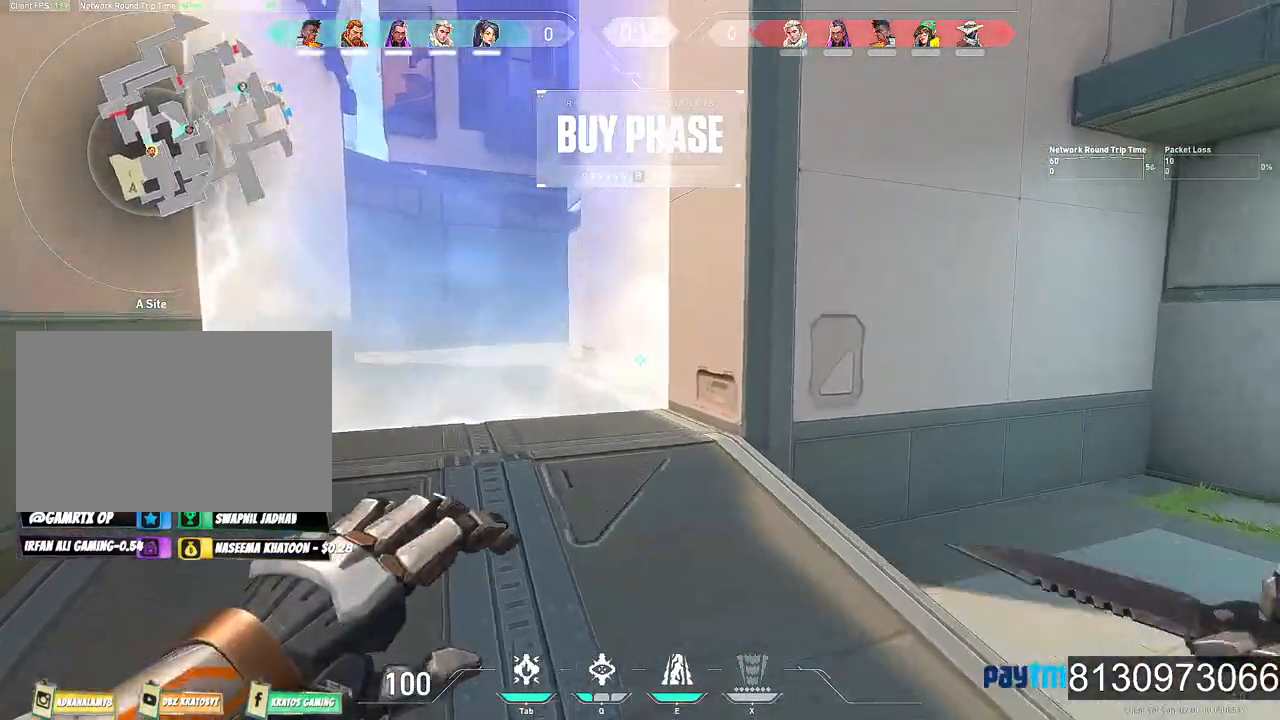
{"keys": ["d", "w"], "mouse": [], "events": [[50, "a", "up"], [100, "mouse_left", "up"], [100, "space", "down"], [384, "d", "down"], [434, "space", "up"]]}
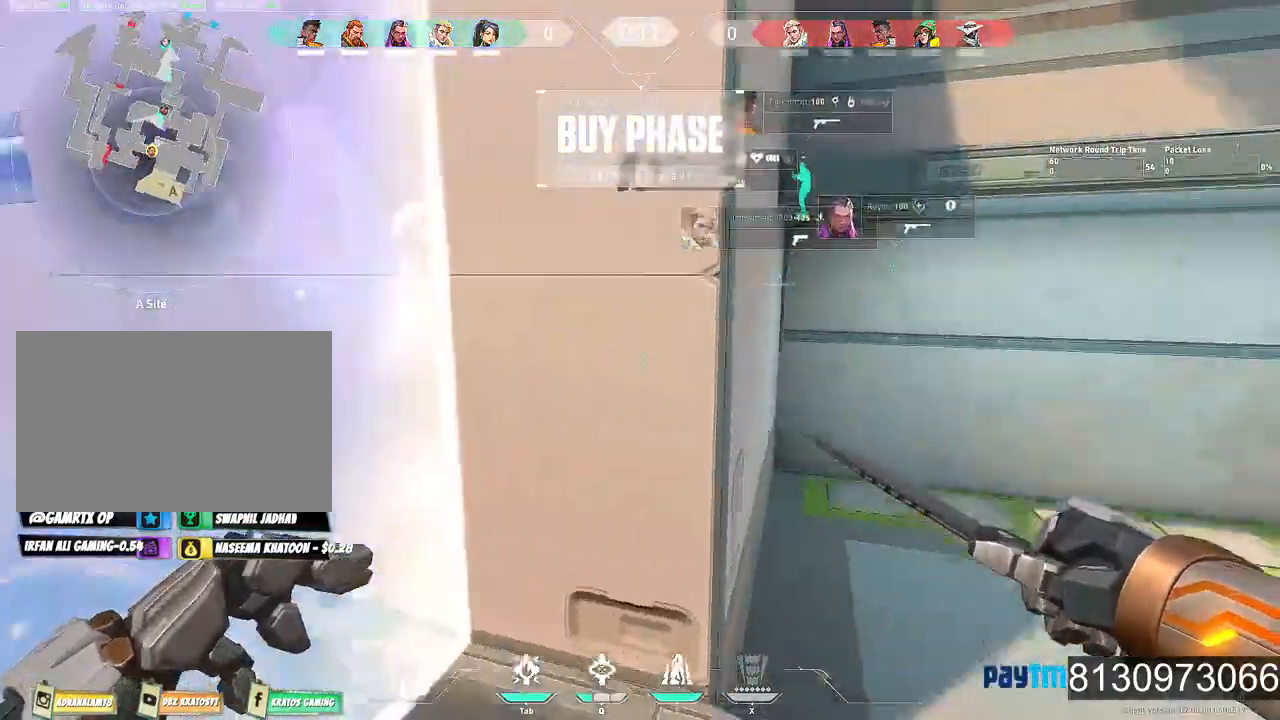
{"keys": ["d", "w"], "mouse": [], "events": []}
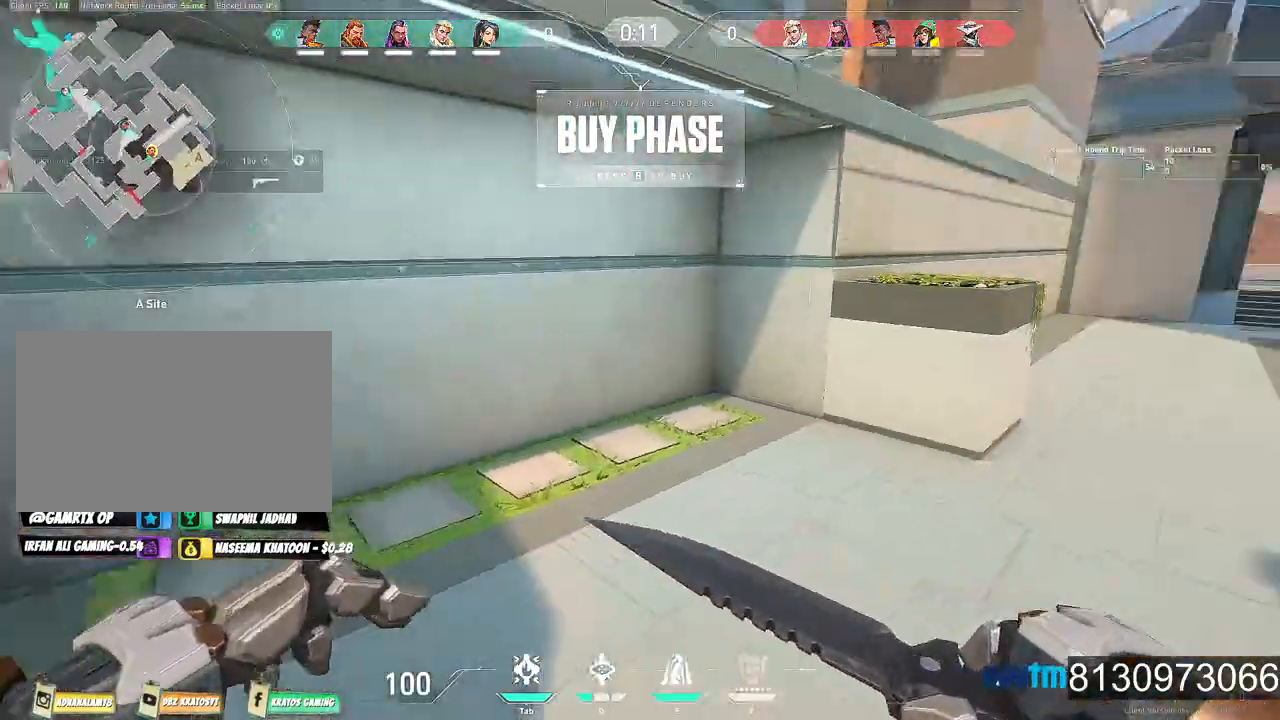
{"keys": ["w"], "mouse": [], "events": [[234, "d", "up"]]}
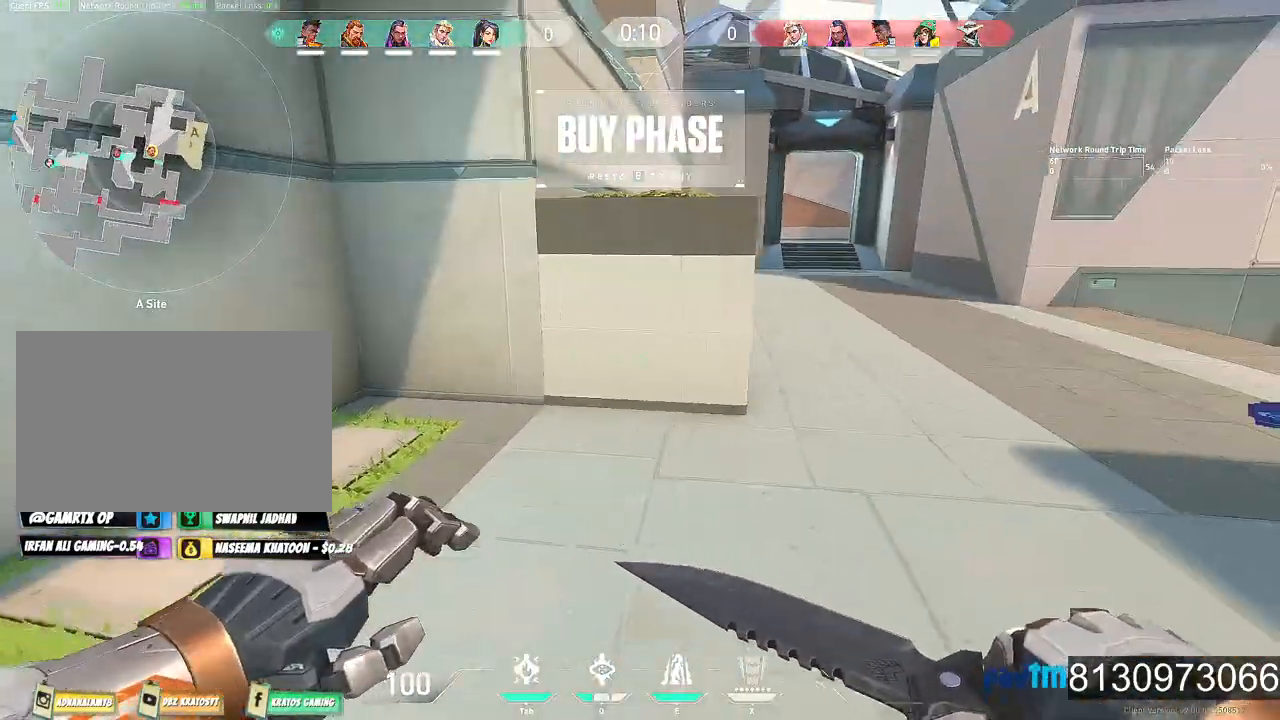
{"keys": ["w"], "mouse": [], "events": [[50, "d", "down"], [300, "d", "up"]]}
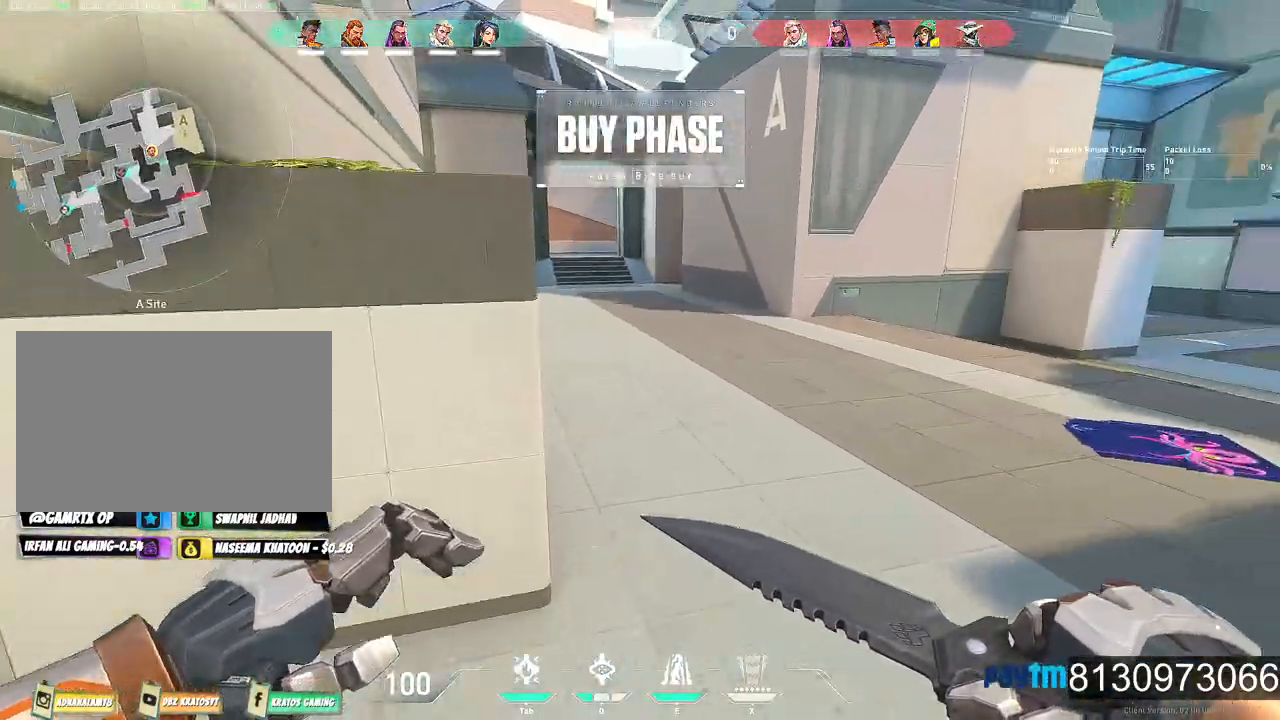
{"keys": ["w"], "mouse": [], "events": [[267, "mouse_wheel", "down"], [450, "mouse_wheel", "up"]]}
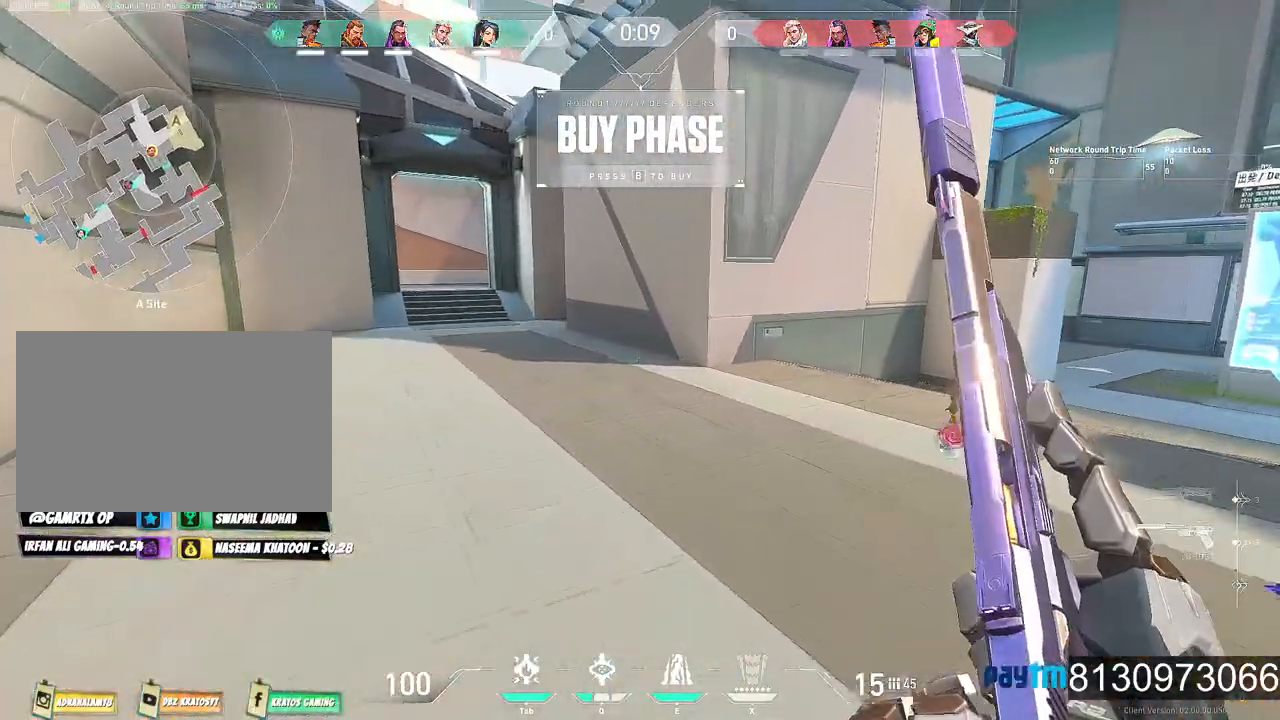
{"keys": ["w"], "mouse": [], "events": [[184, "mouse_wheel", "down"], [317, "mouse_wheel", "up"]]}
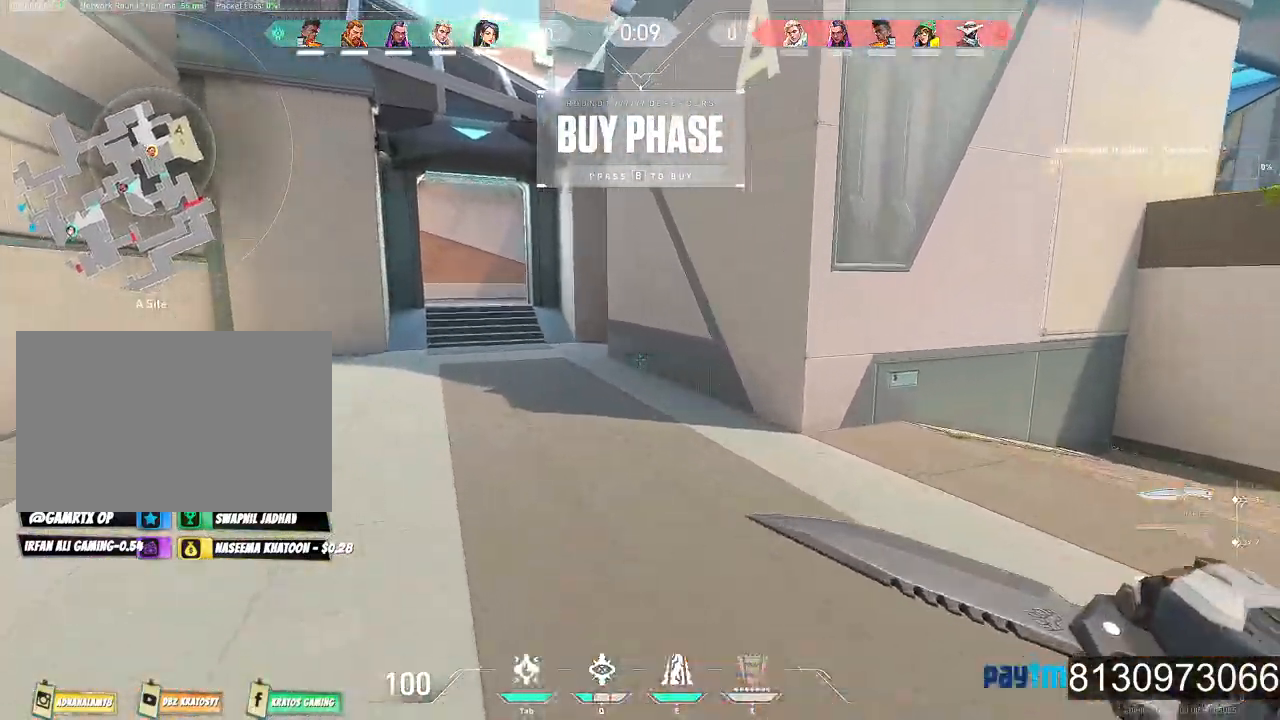
{"keys": ["w"], "mouse": [], "events": [[150, "space", "down"], [300, "space", "up"]]}
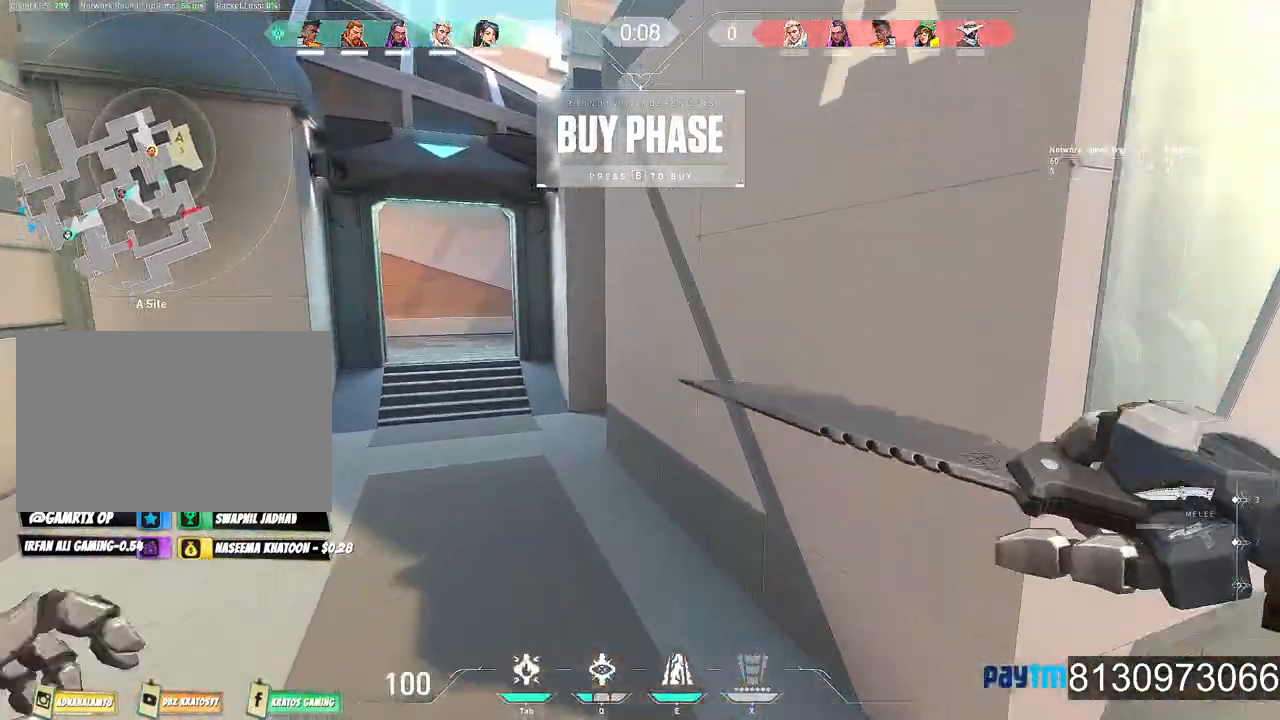
{"keys": ["w"], "mouse": [], "events": []}
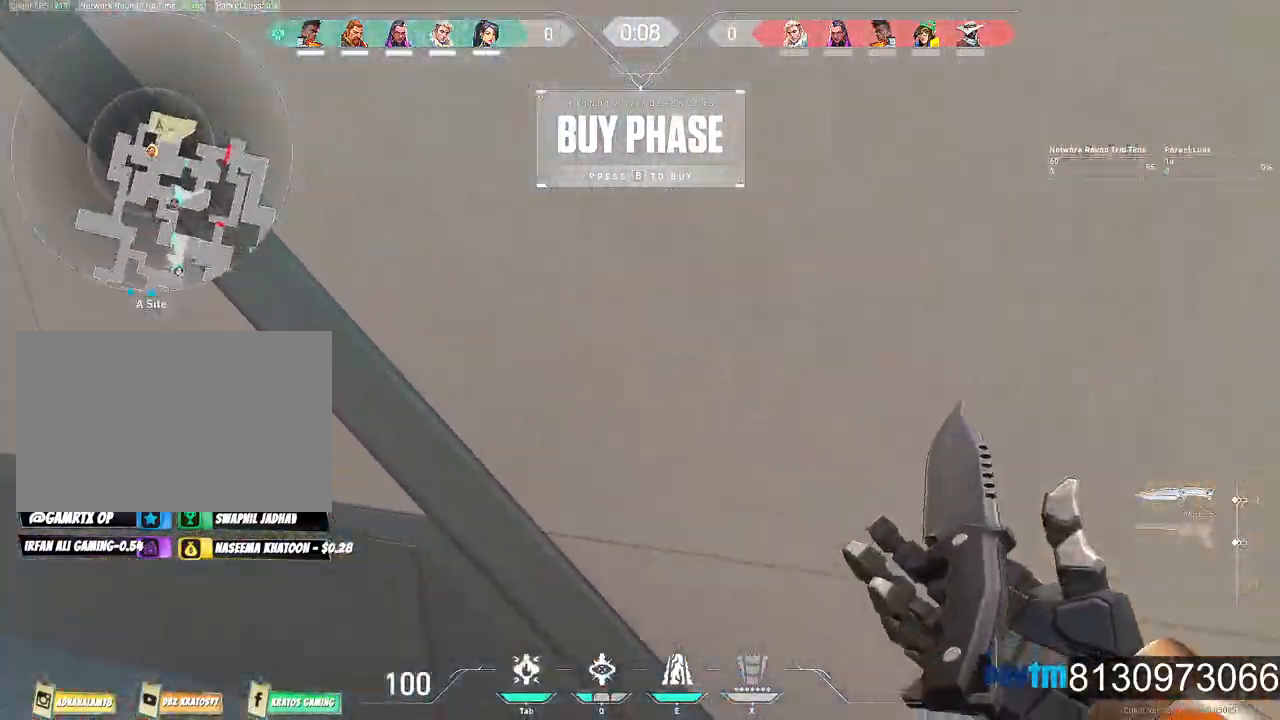
{"keys": ["d", "w"], "mouse": [], "events": [[317, "mouse_right", "down"], [367, "d", "down"], [384, "mouse_right", "up"]]}
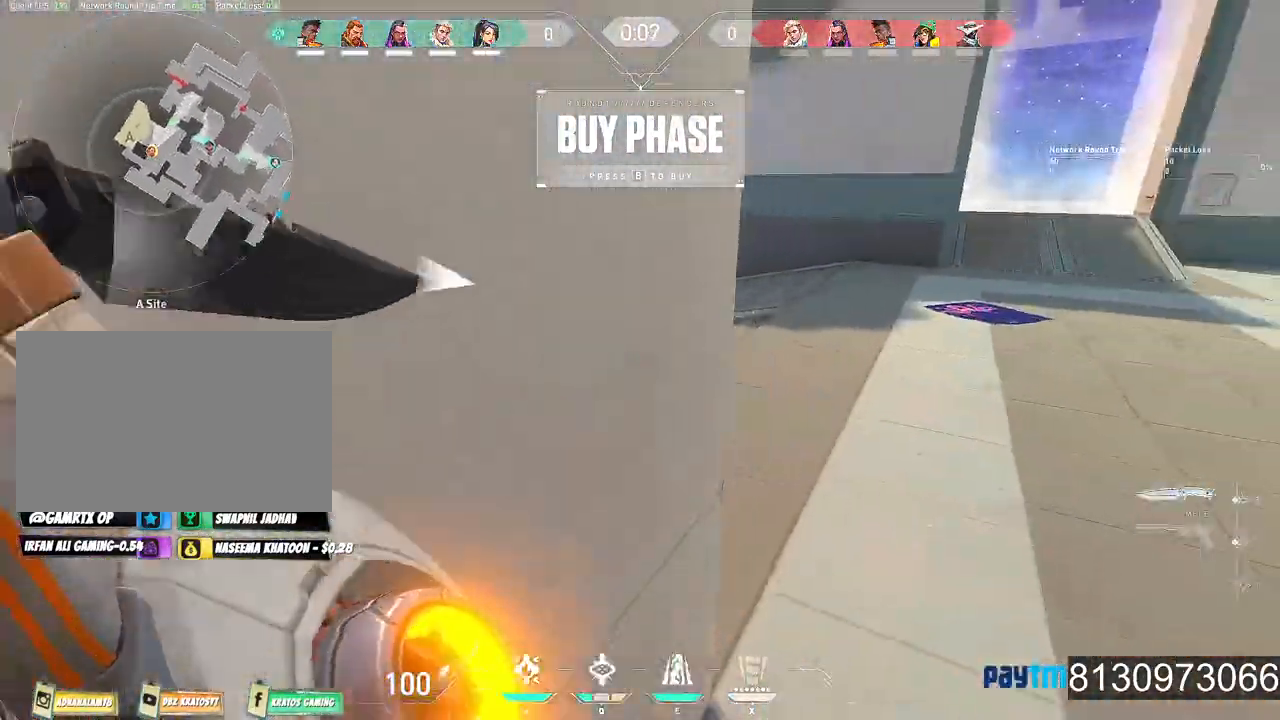
{"keys": ["w"], "mouse": [], "events": [[484, "d", "up"]]}
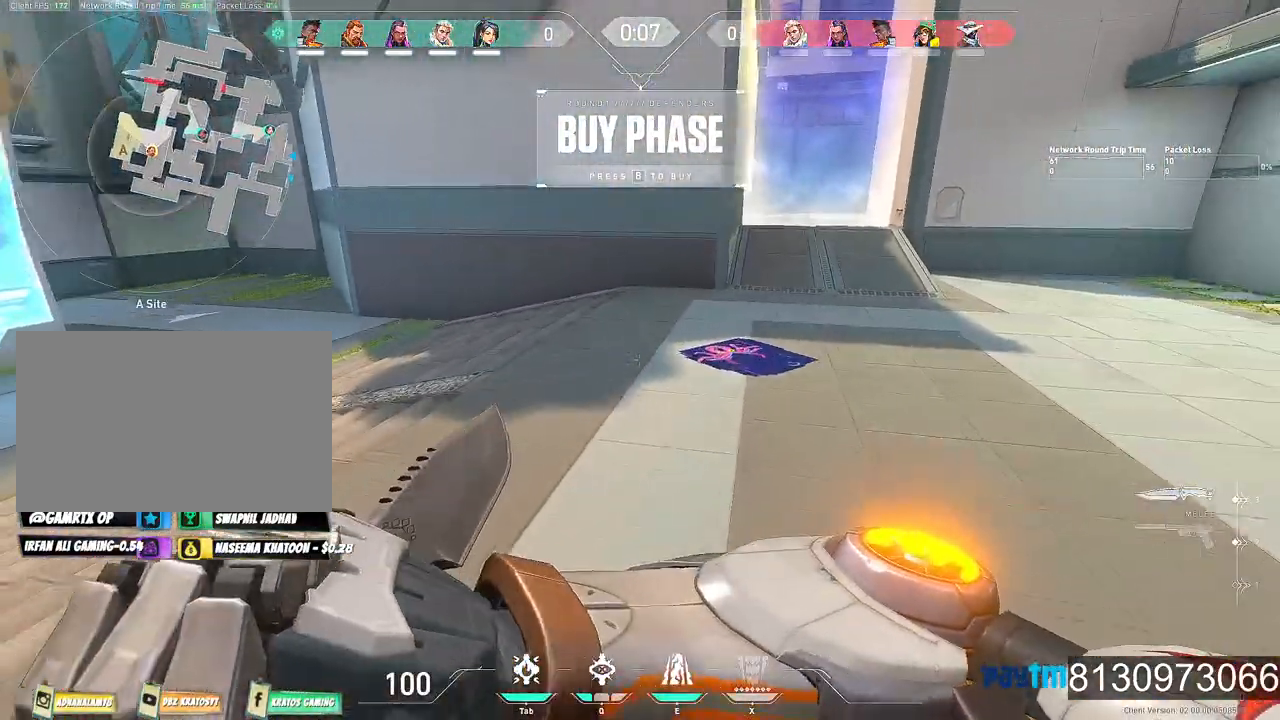
{"keys": ["a"], "mouse": [], "events": [[350, "w", "up"], [450, "a", "down"]]}